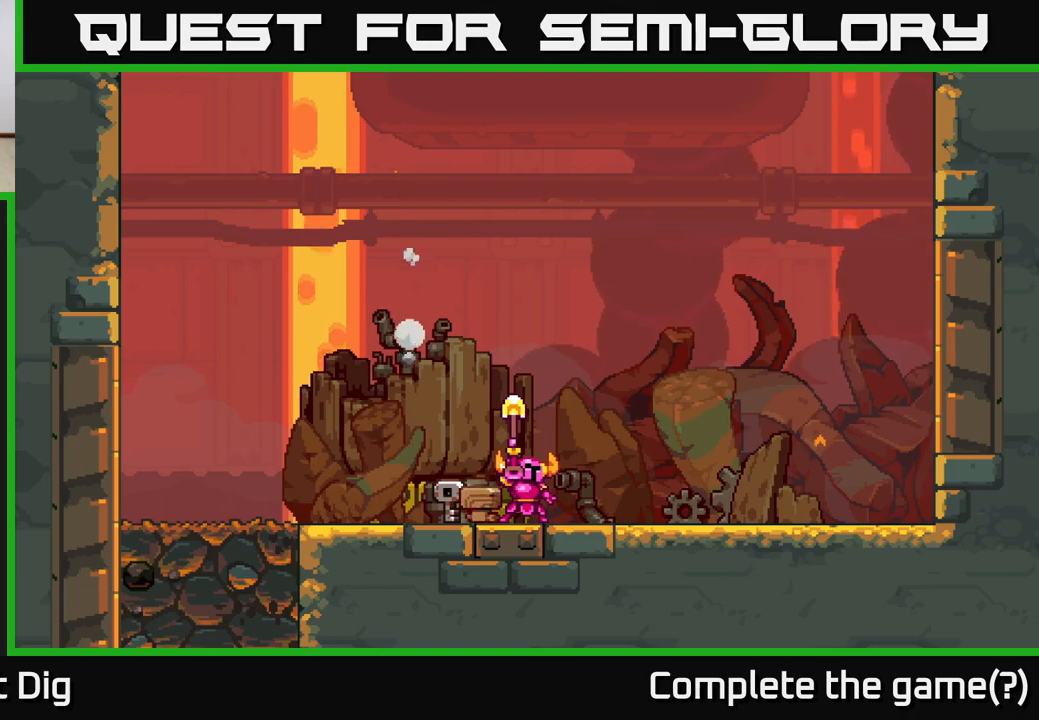
Gameplay with a controller (Xbox layout); each line is a JSON object with the inputs held at the frame after it. "events" lists button and stick changes between this image and that frame as [ms after this image, input, new state], when the widget could be followed in between. Not read: left_stick.
{"buttons": ["DPAD_RIGHT"], "right_stick": "center", "events": [[500, "DPAD_RIGHT", "down"]]}
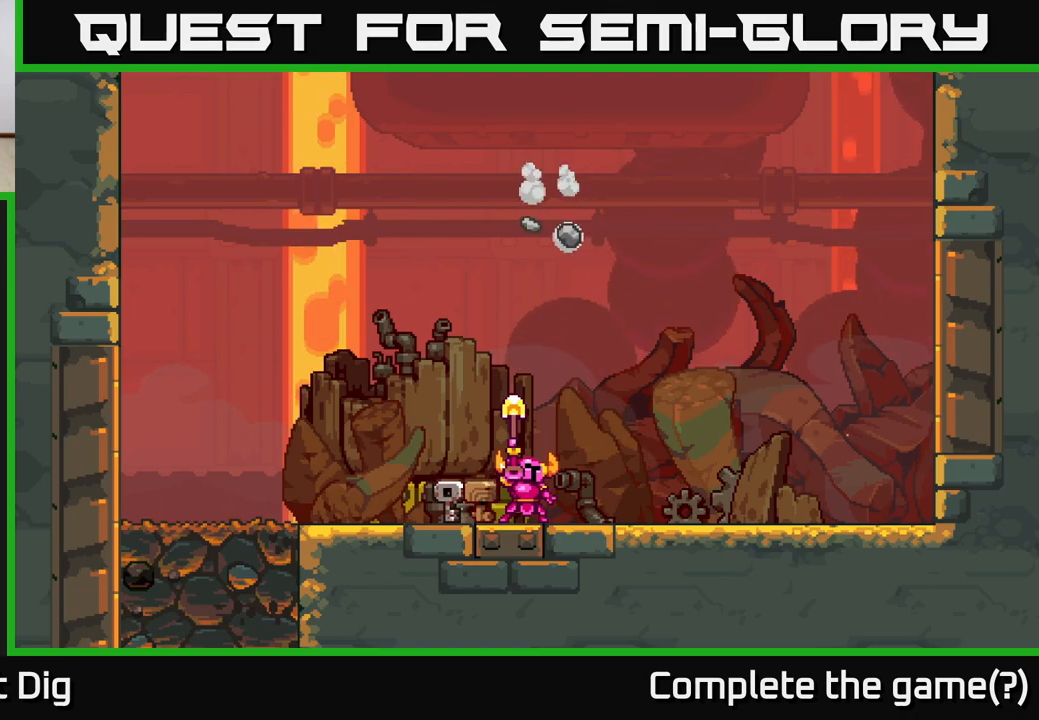
{"buttons": ["DPAD_RIGHT"], "right_stick": "center", "events": []}
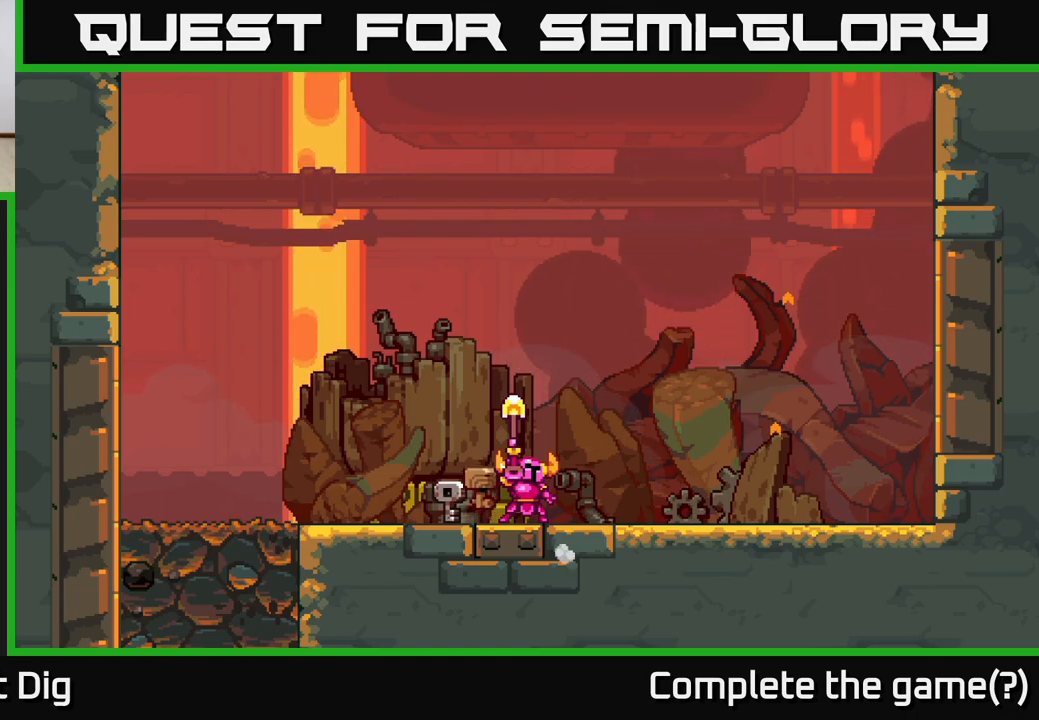
{"buttons": [], "right_stick": "center", "events": [[67, "A", "down"], [217, "A", "up"], [350, "DPAD_RIGHT", "up"]]}
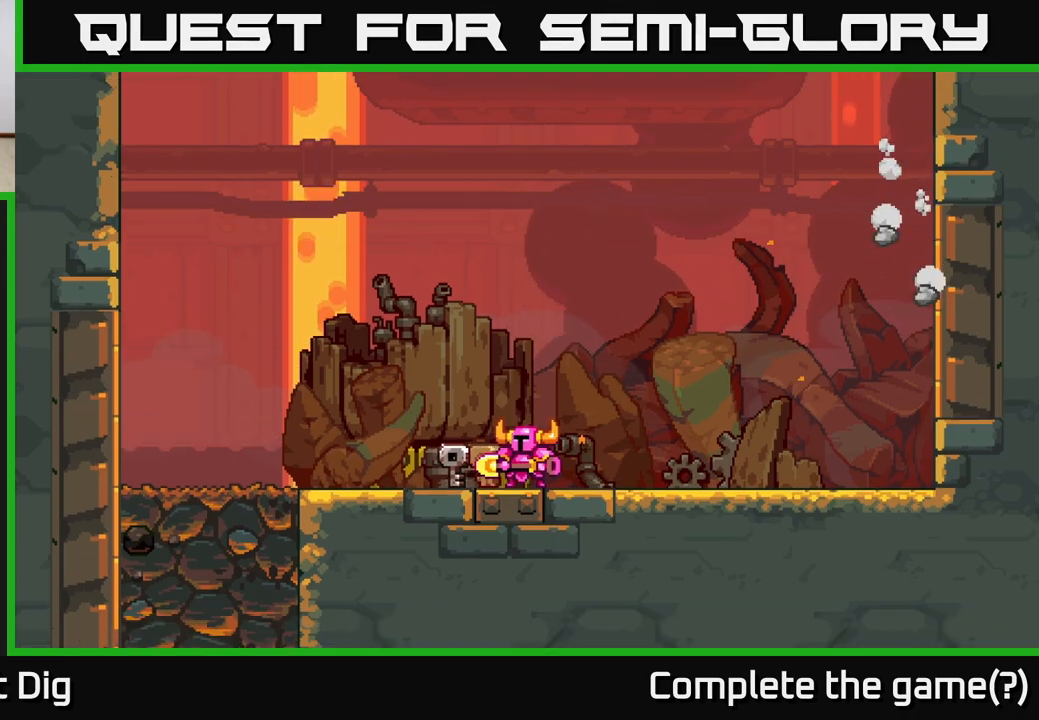
{"buttons": ["DPAD_RIGHT"], "right_stick": "center", "events": [[117, "DPAD_RIGHT", "down"]]}
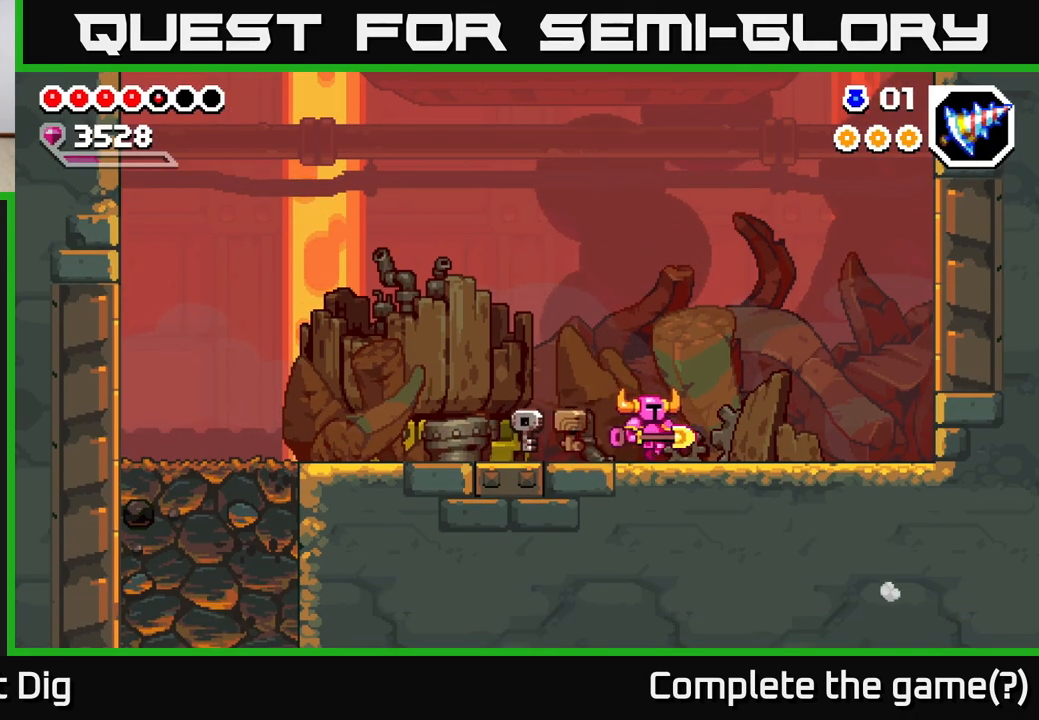
{"buttons": ["A", "DPAD_LEFT"], "right_stick": "center", "events": [[67, "DPAD_RIGHT", "up"], [117, "DPAD_LEFT", "down"], [400, "A", "down"]]}
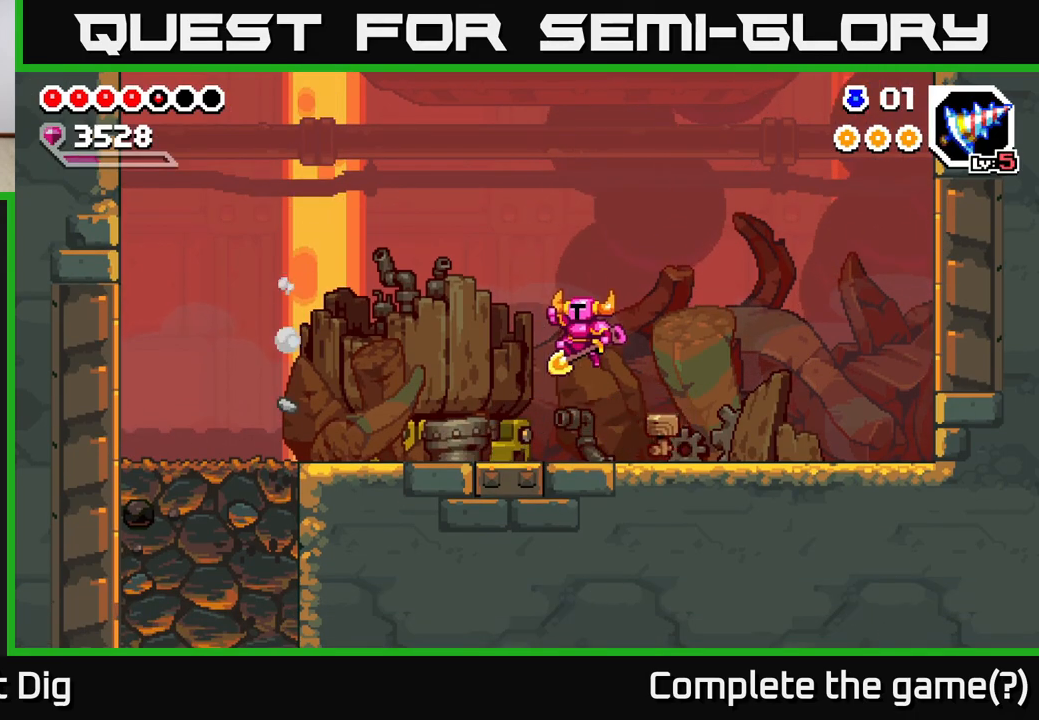
{"buttons": ["DPAD_LEFT"], "right_stick": "center", "events": [[33, "A", "up"]]}
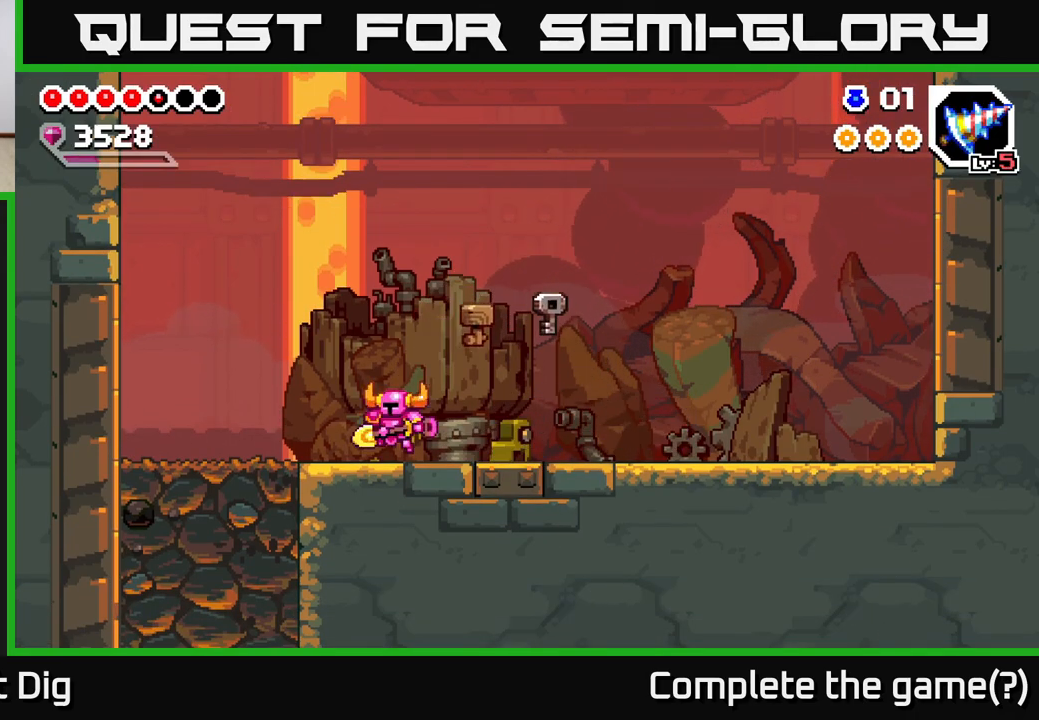
{"buttons": ["X", "DPAD_DOWN"], "right_stick": "center", "events": [[400, "DPAD_DOWN", "down"], [417, "DPAD_LEFT", "up"], [433, "X", "down"]]}
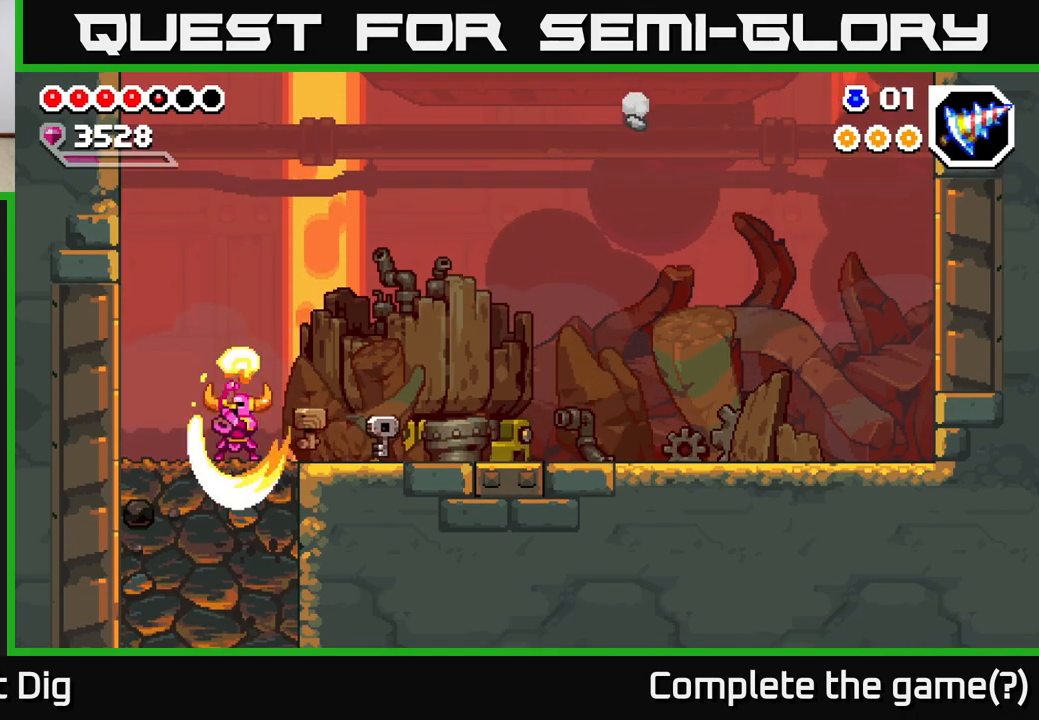
{"buttons": ["X", "DPAD_DOWN"], "right_stick": "center", "events": [[17, "X", "up"], [117, "X", "down"], [183, "X", "up"], [267, "X", "down"], [367, "X", "up"], [433, "X", "down"]]}
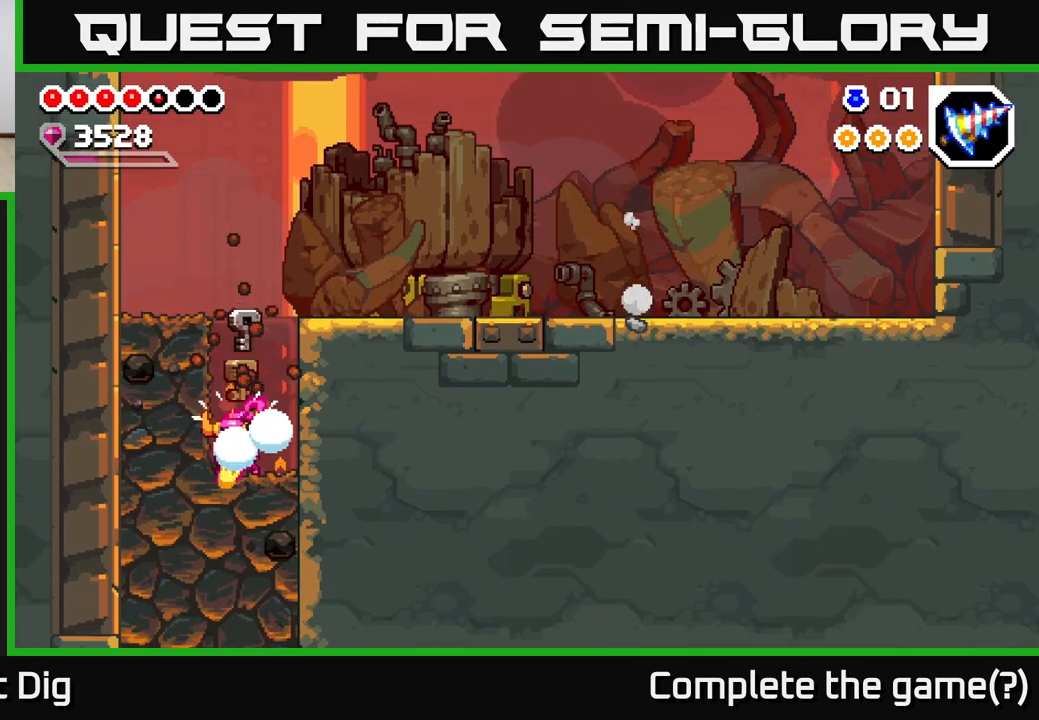
{"buttons": ["X", "DPAD_DOWN"], "right_stick": "center", "events": [[33, "X", "up"], [100, "X", "down"], [217, "X", "up"], [300, "X", "down"], [400, "X", "up"], [467, "X", "down"]]}
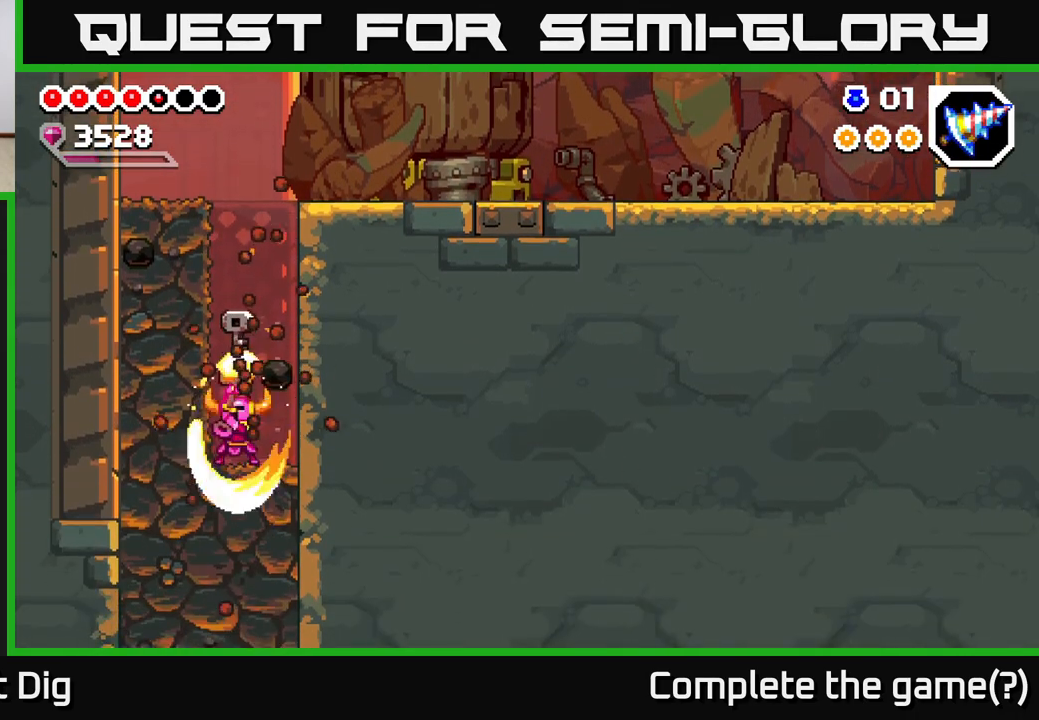
{"buttons": ["DPAD_DOWN"], "right_stick": "center", "events": [[67, "X", "up"], [133, "X", "down"], [250, "X", "up"], [350, "X", "down"], [433, "X", "up"]]}
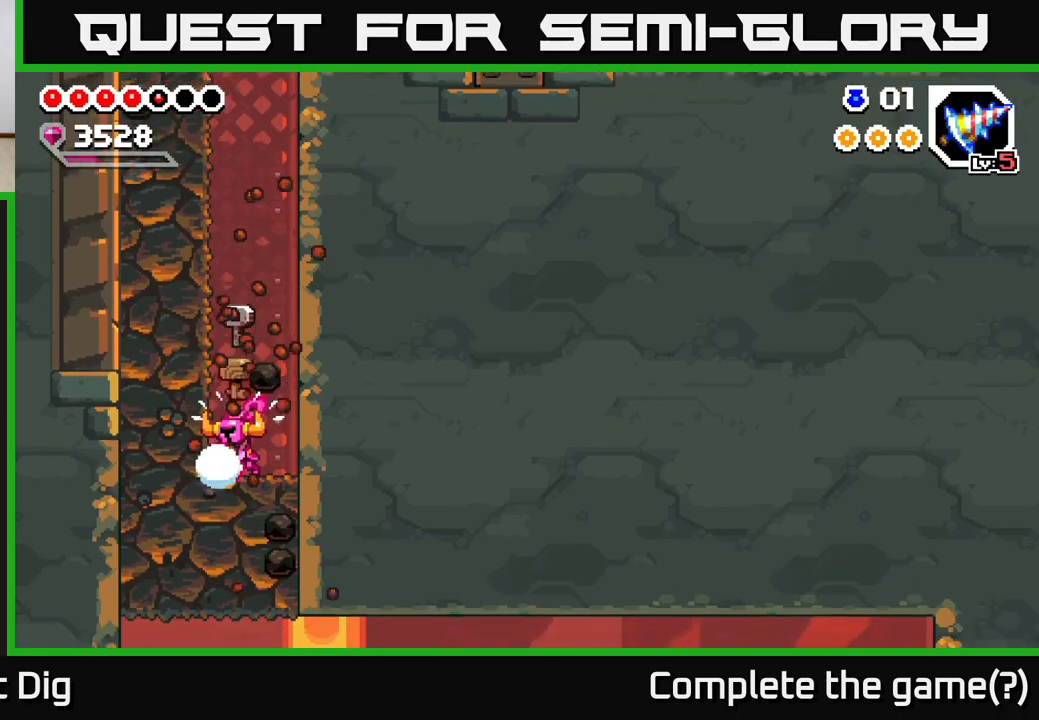
{"buttons": ["X", "DPAD_DOWN"], "right_stick": "center", "events": [[17, "X", "down"], [133, "X", "up"], [217, "X", "down"], [317, "X", "up"], [433, "X", "down"]]}
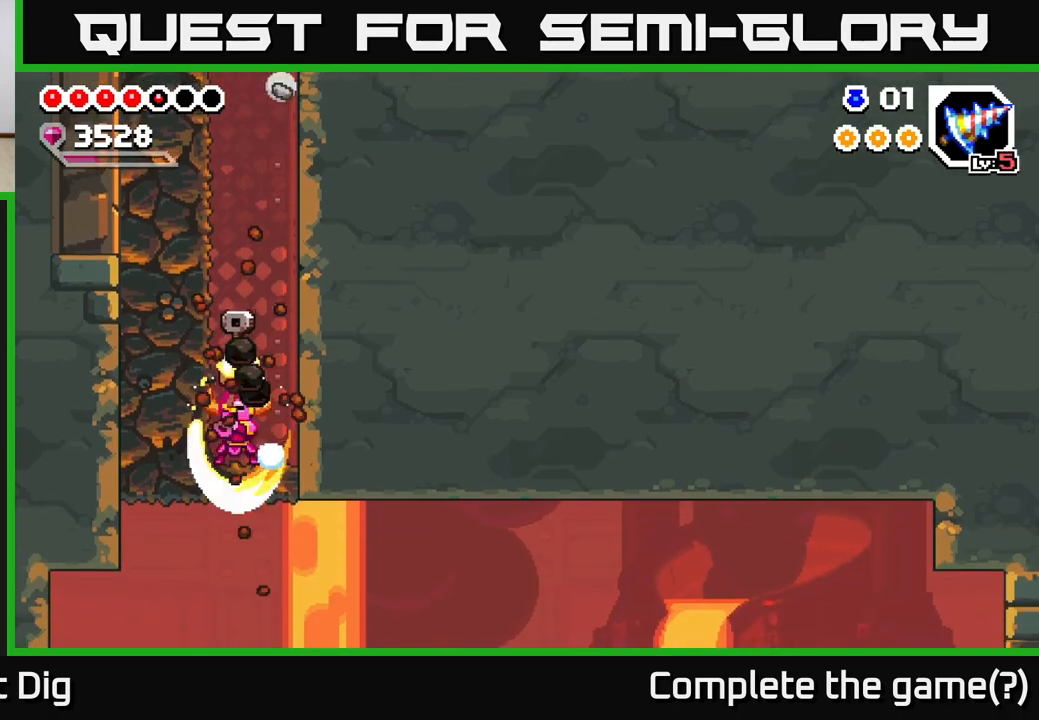
{"buttons": ["DPAD_RIGHT"], "right_stick": "center", "events": [[17, "X", "up"], [267, "DPAD_DOWN", "up"], [267, "DPAD_RIGHT", "down"]]}
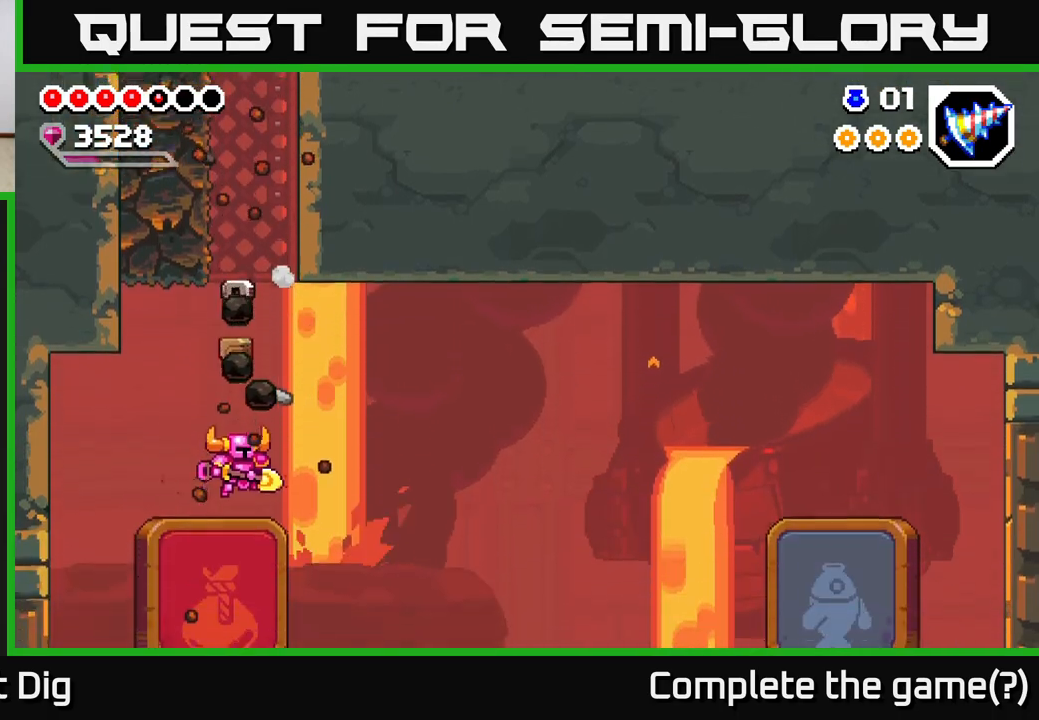
{"buttons": [], "right_stick": "center", "events": [[217, "DPAD_RIGHT", "up"]]}
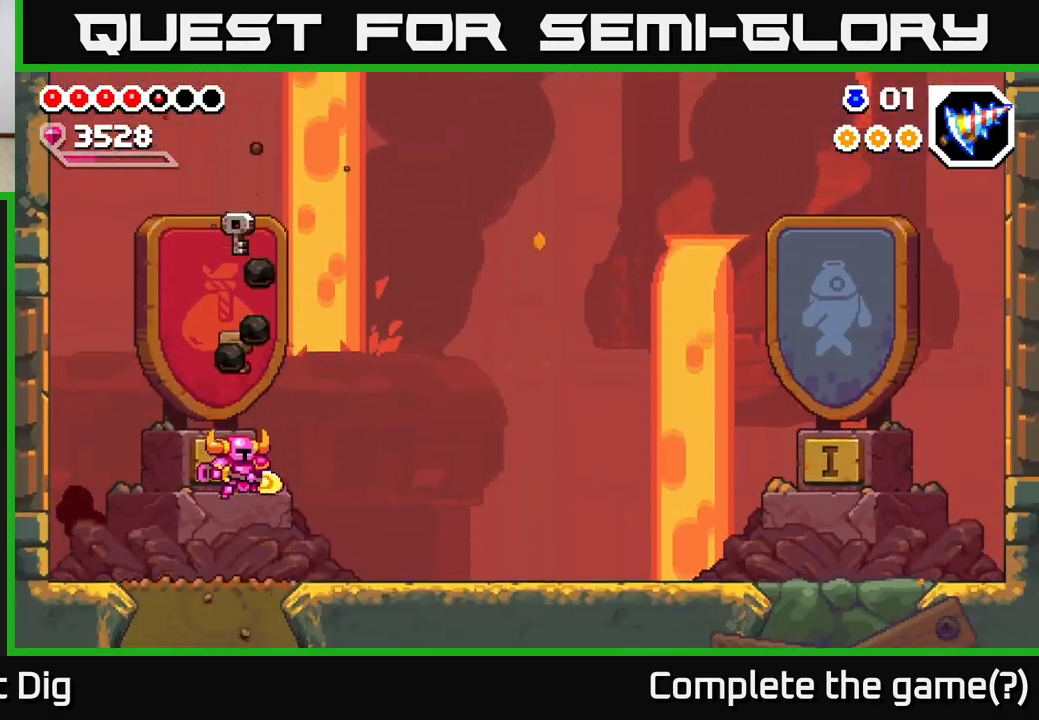
{"buttons": ["DPAD_RIGHT"], "right_stick": "center", "events": [[67, "DPAD_RIGHT", "down"], [200, "DPAD_RIGHT", "up"], [400, "DPAD_RIGHT", "down"]]}
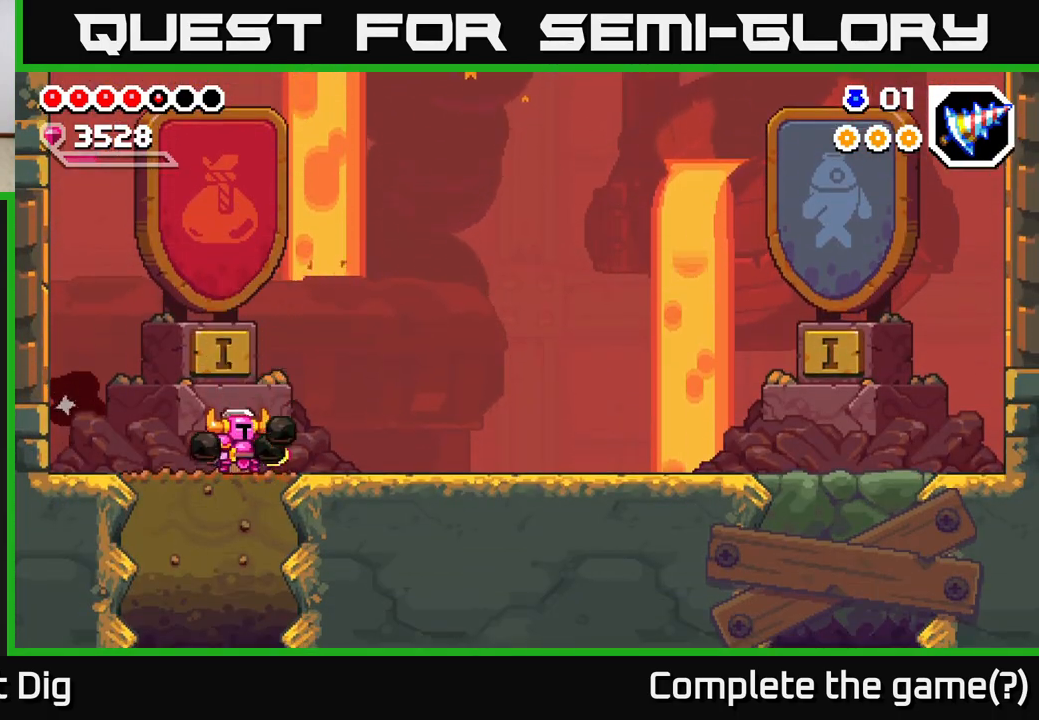
{"buttons": ["DPAD_RIGHT"], "right_stick": "center", "events": [[117, "DPAD_RIGHT", "up"], [317, "DPAD_RIGHT", "down"]]}
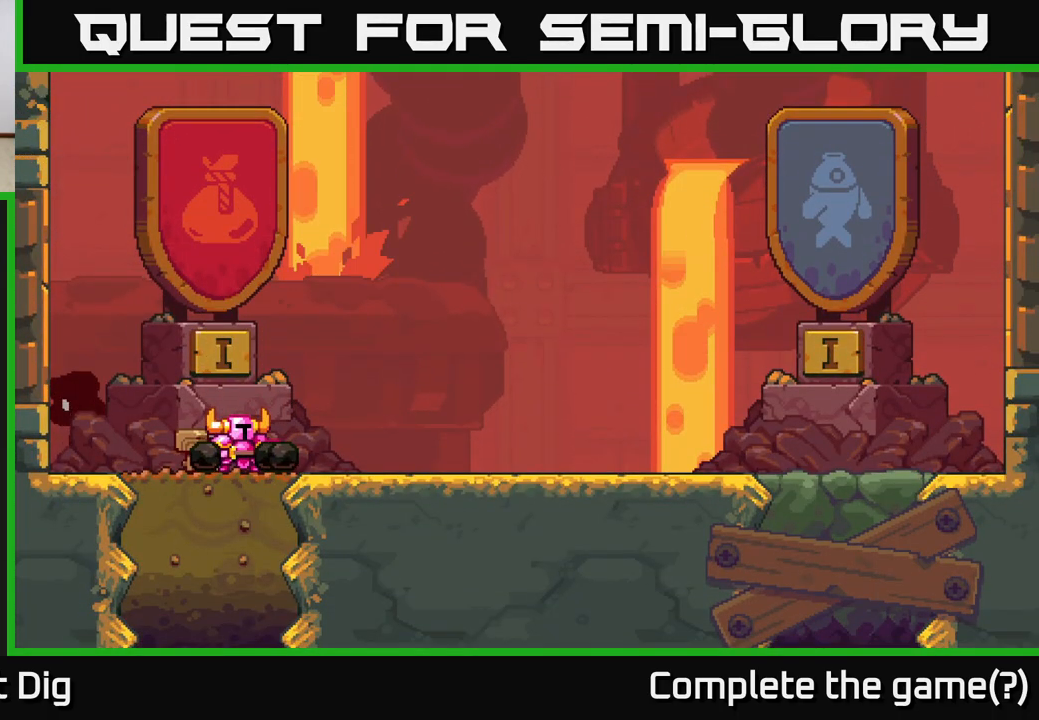
{"buttons": [], "right_stick": "center", "events": [[33, "DPAD_RIGHT", "up"]]}